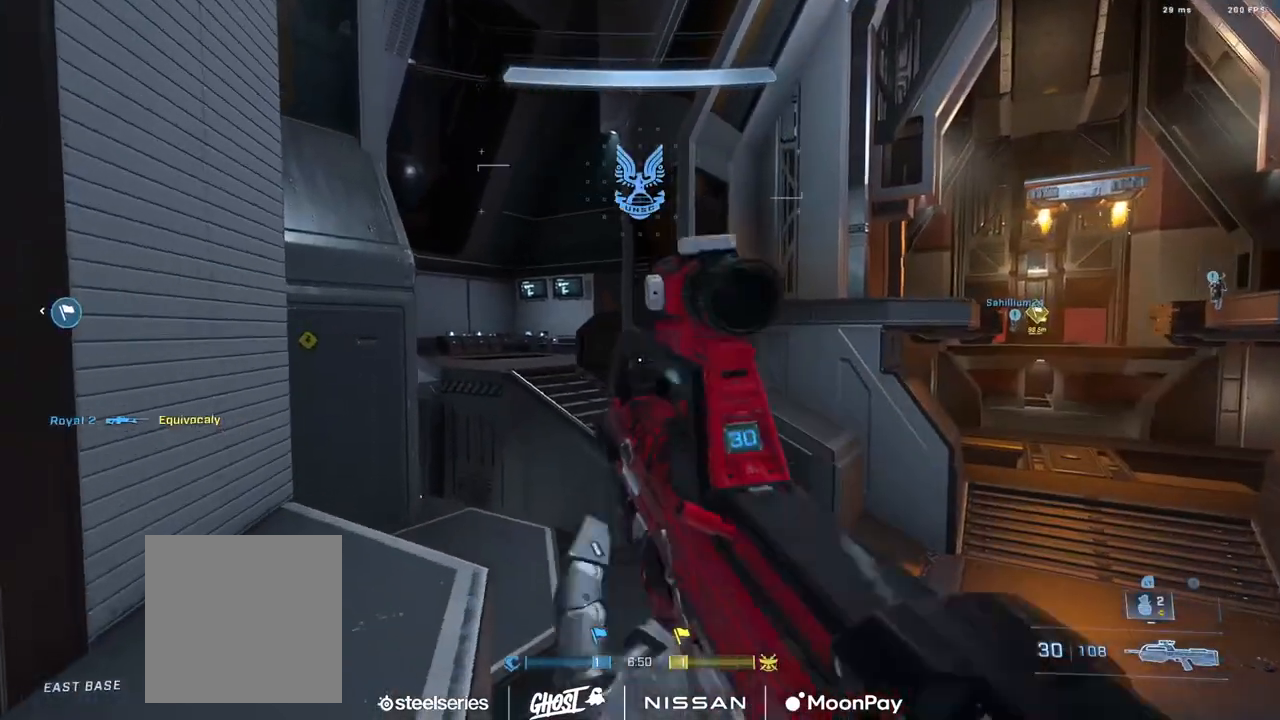
Gameplay with a controller (Xbox layout); each line is a JSON object with the inputs held at the frame after it. "events" lists button and stick changes between this image and that frame as [ms after this image, input, new state], when the widget could be followed in between.
{"buttons": ["A"], "left_stick": "up-left", "right_stick": "center", "events": [[17, "B", "up"], [100, "right_stick", "down-right"], [150, "A", "down"], [233, "A", "up"], [267, "right_stick", "right"], [317, "A", "down"], [384, "A", "up"], [417, "right_stick", "center"], [484, "A", "down"]]}
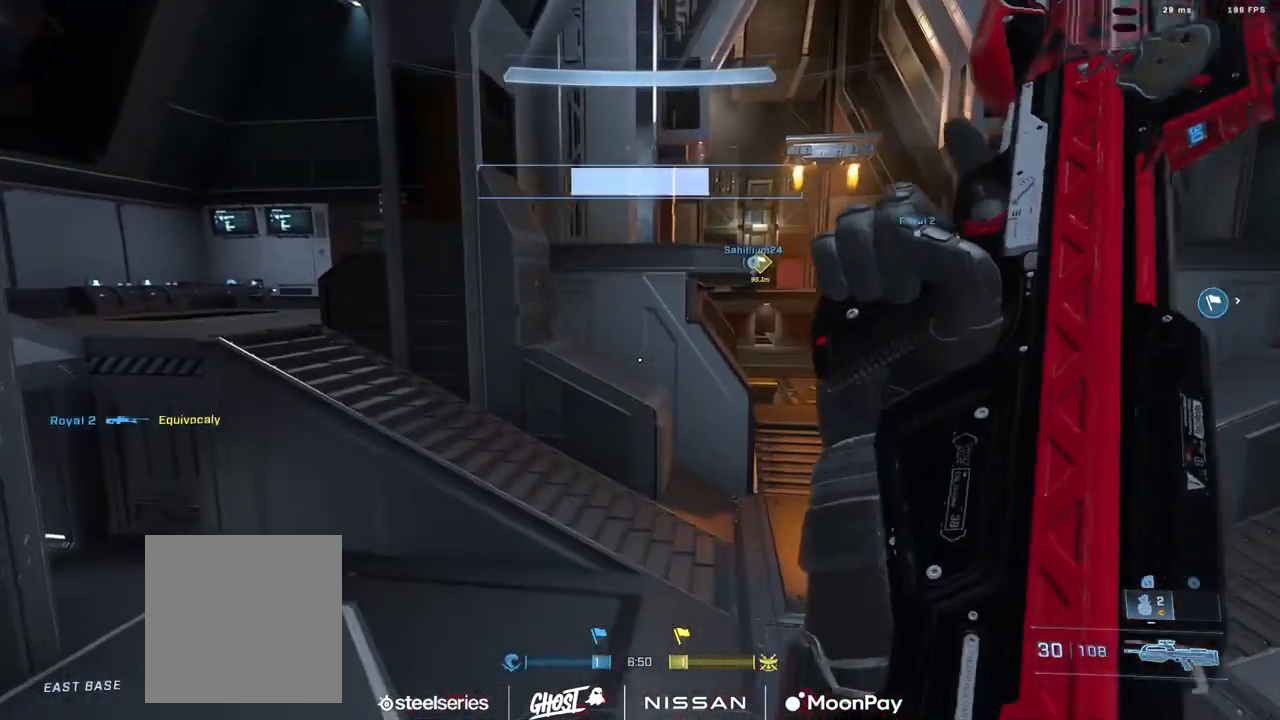
{"buttons": ["A"], "left_stick": "up-left", "right_stick": "right", "events": [[50, "A", "up"], [117, "right_stick", "right"], [134, "A", "down"], [217, "A", "up"], [301, "A", "down"], [367, "A", "up"], [401, "right_stick", "center"], [451, "right_stick", "right"], [467, "A", "down"]]}
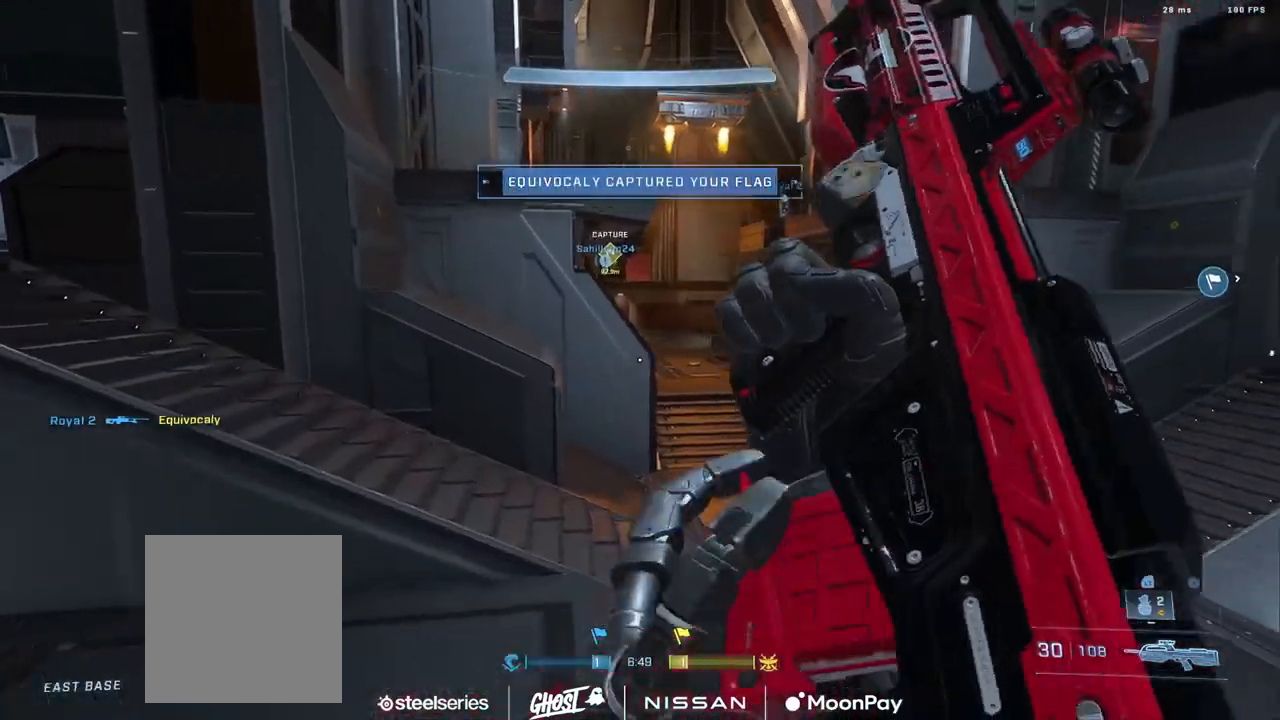
{"buttons": ["A"], "left_stick": "up-left", "right_stick": "center", "events": [[17, "A", "up"], [100, "right_stick", "center"], [117, "A", "down"], [183, "right_stick", "left"], [200, "A", "up"], [300, "A", "down"], [384, "A", "up"], [417, "right_stick", "center"], [467, "A", "down"]]}
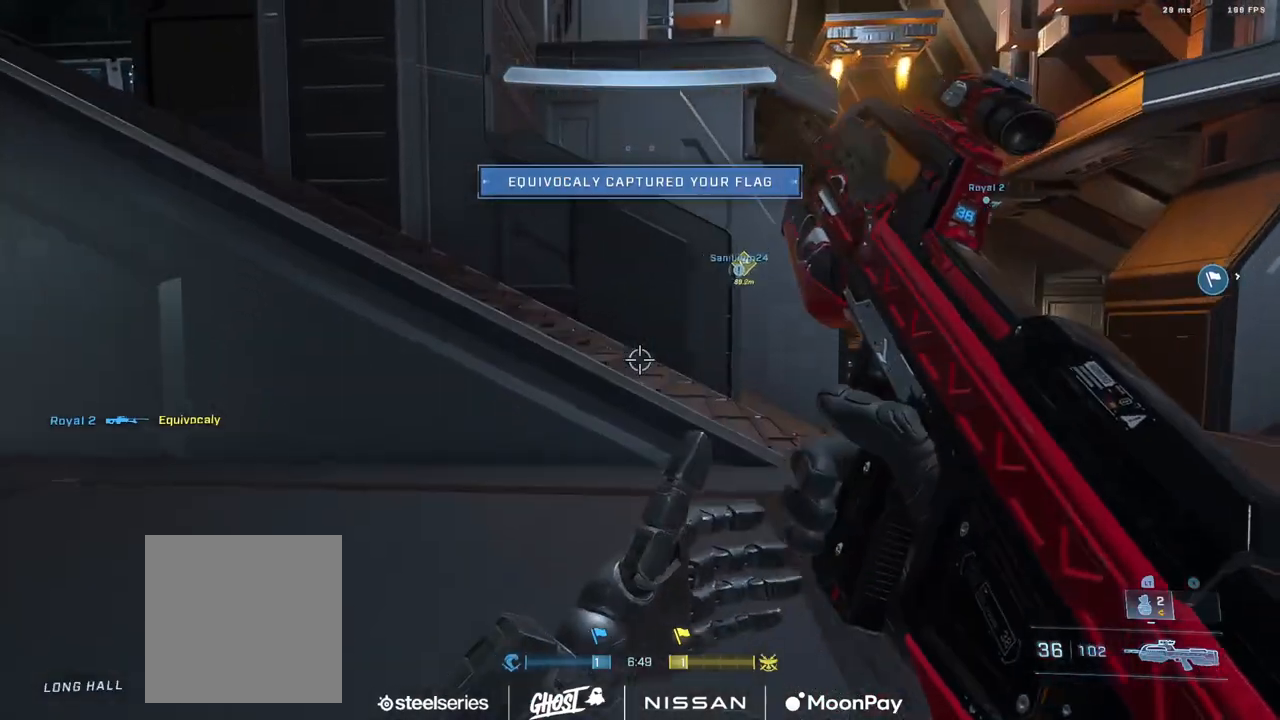
{"buttons": ["A"], "left_stick": "up-left", "right_stick": "right", "events": [[34, "A", "up"], [117, "A", "down"], [201, "A", "up"], [234, "L1", "down"], [301, "L1", "up"], [417, "right_stick", "right"], [501, "A", "down"]]}
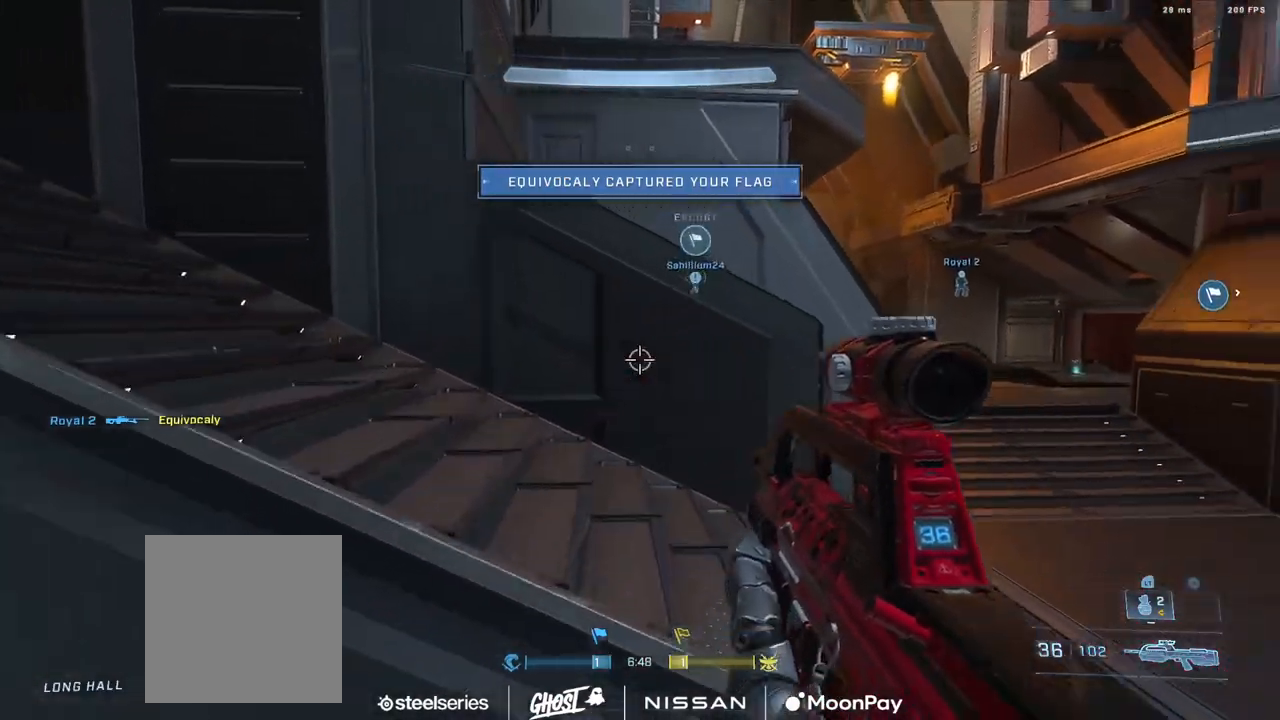
{"buttons": ["A"], "left_stick": "up", "right_stick": "up", "events": [[67, "A", "up"], [150, "A", "down"], [150, "right_stick", "center"], [233, "A", "up"], [334, "A", "down"], [350, "right_stick", "up-right"], [400, "A", "up"], [467, "A", "down"], [467, "right_stick", "up"], [500, "left_stick", "up"]]}
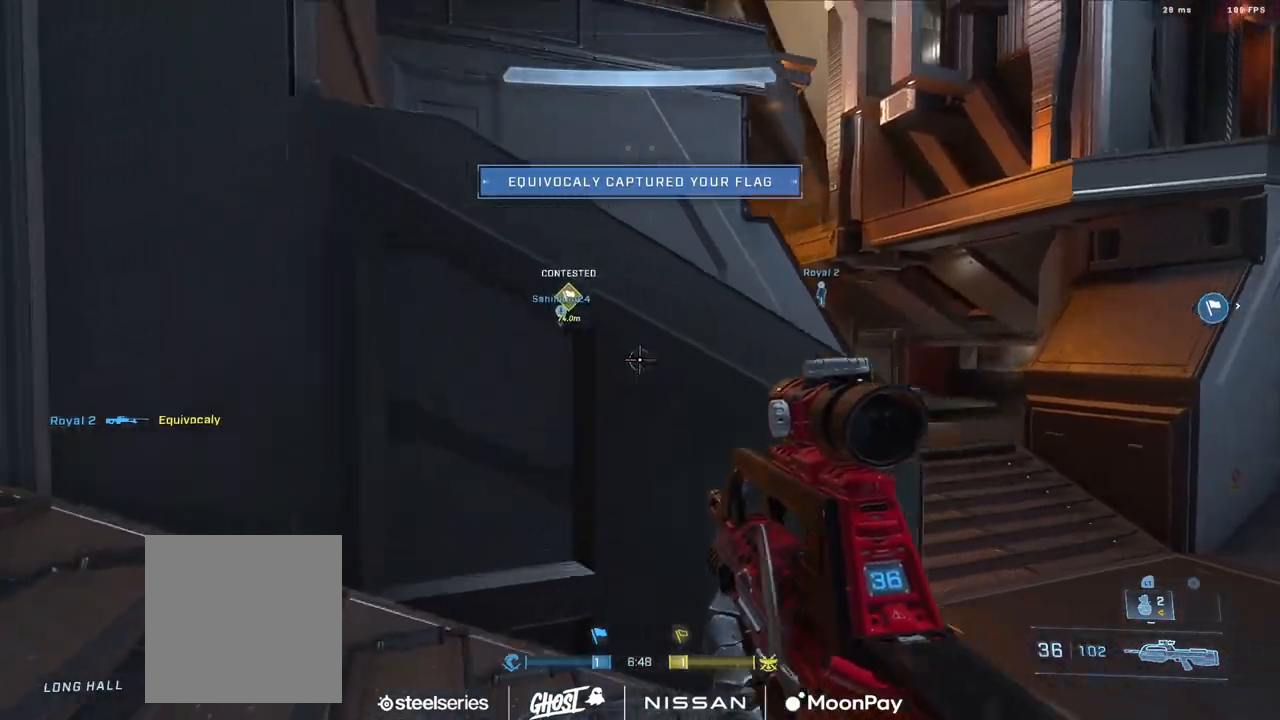
{"buttons": ["L3"], "left_stick": "up-left", "right_stick": "right", "events": [[17, "L1", "down"], [50, "A", "up"], [67, "right_stick", "center"], [100, "L1", "up"], [117, "left_stick", "center"], [167, "L3", "down"], [201, "right_stick", "down"], [234, "left_stick", "up"], [367, "left_stick", "up-left"], [467, "right_stick", "right"]]}
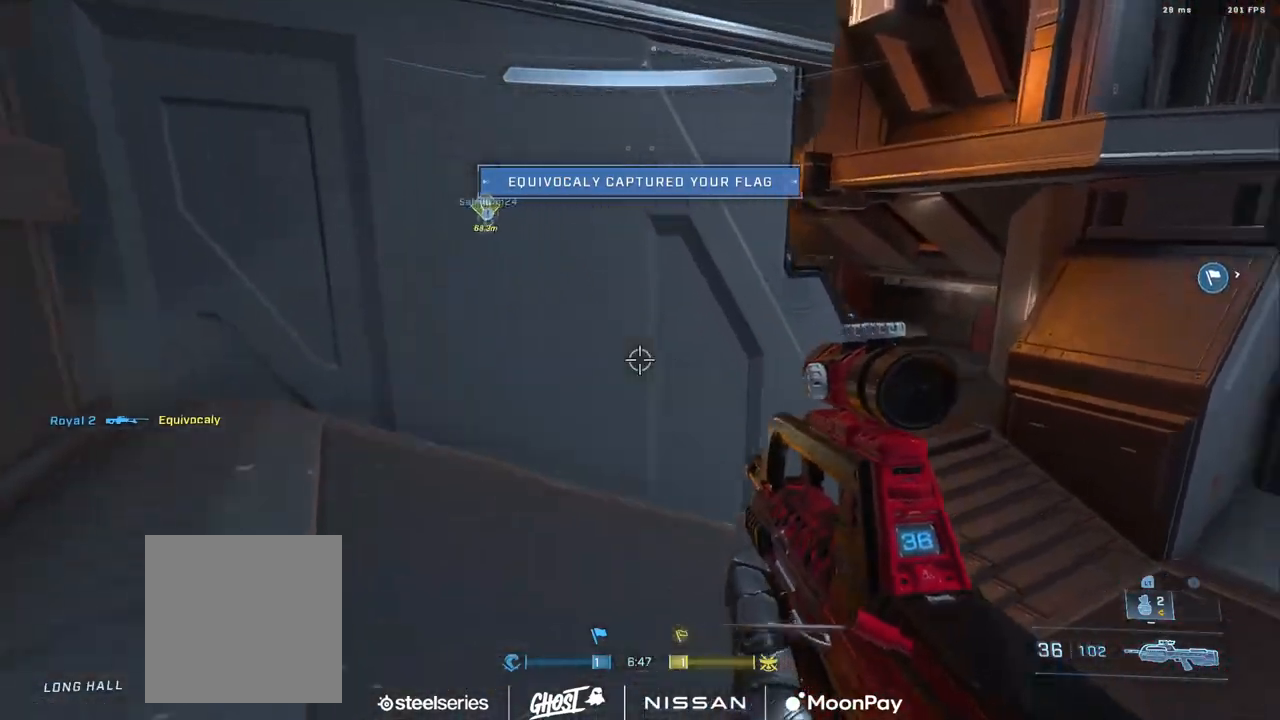
{"buttons": ["L3"], "left_stick": "up", "right_stick": "down-left", "events": [[17, "A", "down"], [17, "L3", "up"], [100, "A", "up"], [117, "right_stick", "center"], [167, "A", "down"], [167, "left_stick", "up"], [250, "A", "up"], [267, "right_stick", "up"], [300, "L1", "down"], [384, "L3", "down"], [400, "L1", "up"], [434, "right_stick", "down-left"]]}
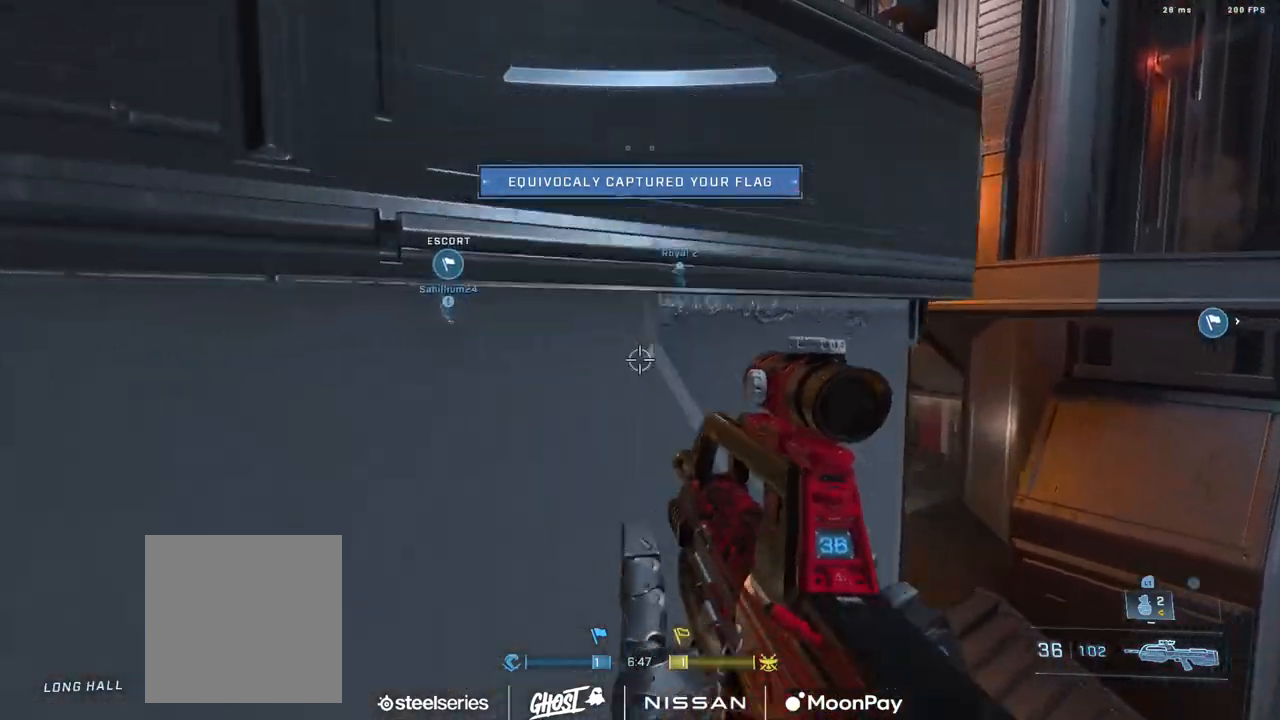
{"buttons": ["L1", "L3"], "left_stick": "up", "right_stick": "center", "events": [[100, "right_stick", "center"], [150, "L1", "down"]]}
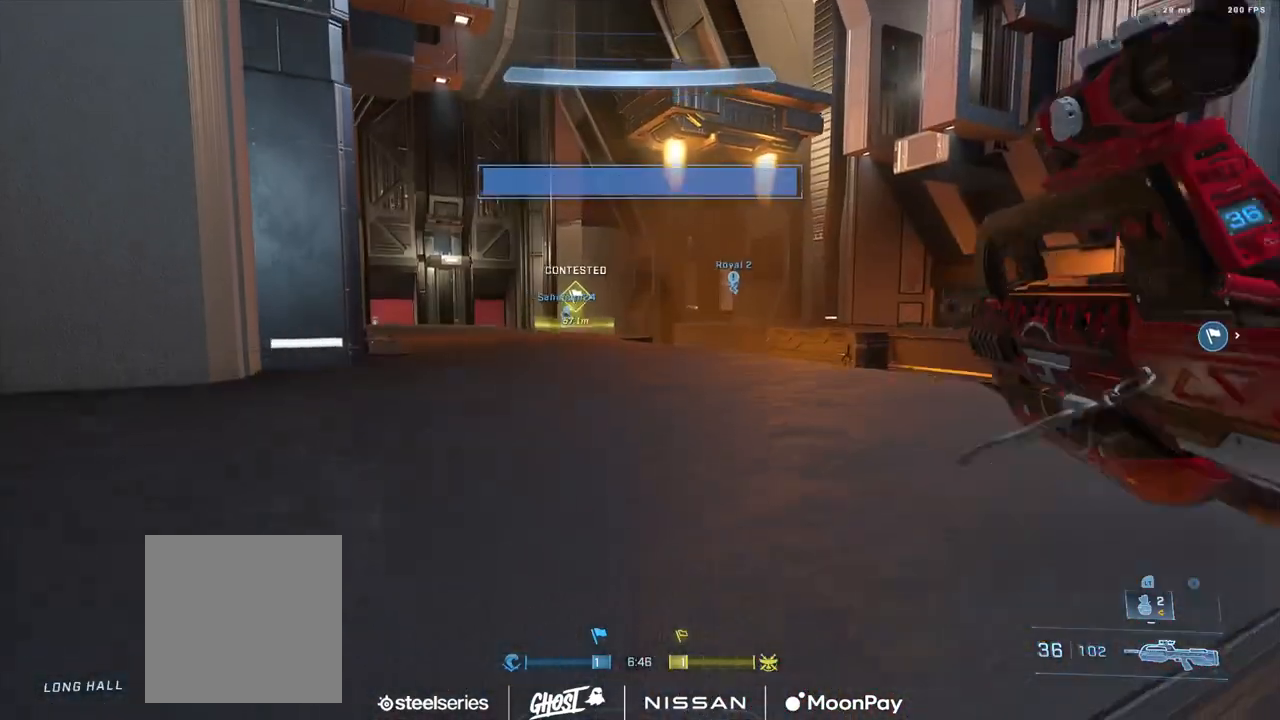
{"buttons": [], "left_stick": "up", "right_stick": "center", "events": [[67, "L1", "up"], [67, "L3", "up"], [150, "right_stick", "down-left"], [234, "right_stick", "center"], [267, "A", "down"], [284, "A", "up"], [384, "A", "down"], [451, "A", "up"]]}
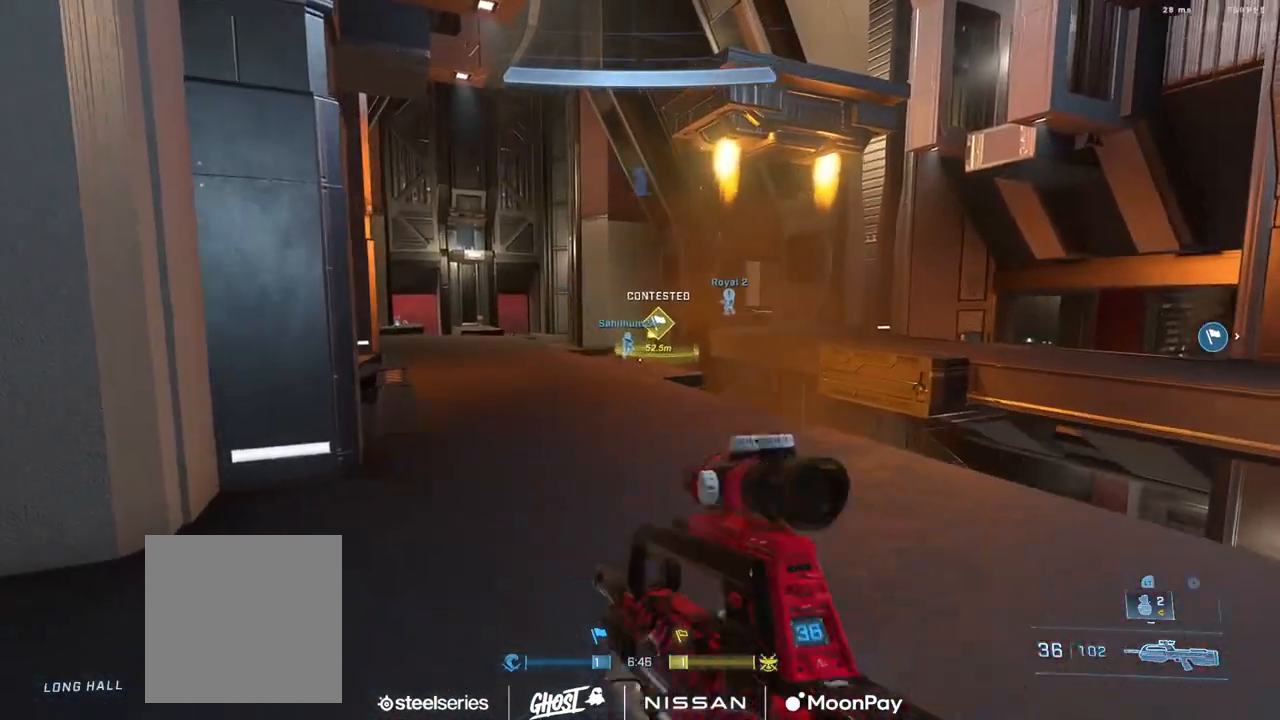
{"buttons": ["R3"], "left_stick": "right", "right_stick": "down-left", "events": [[50, "A", "down"], [50, "right_stick", "left"], [100, "A", "up"], [167, "right_stick", "up-left"], [217, "A", "down"], [250, "A", "up"], [317, "right_stick", "left"], [417, "left_stick", "right"], [500, "R3", "down"], [500, "right_stick", "down-left"]]}
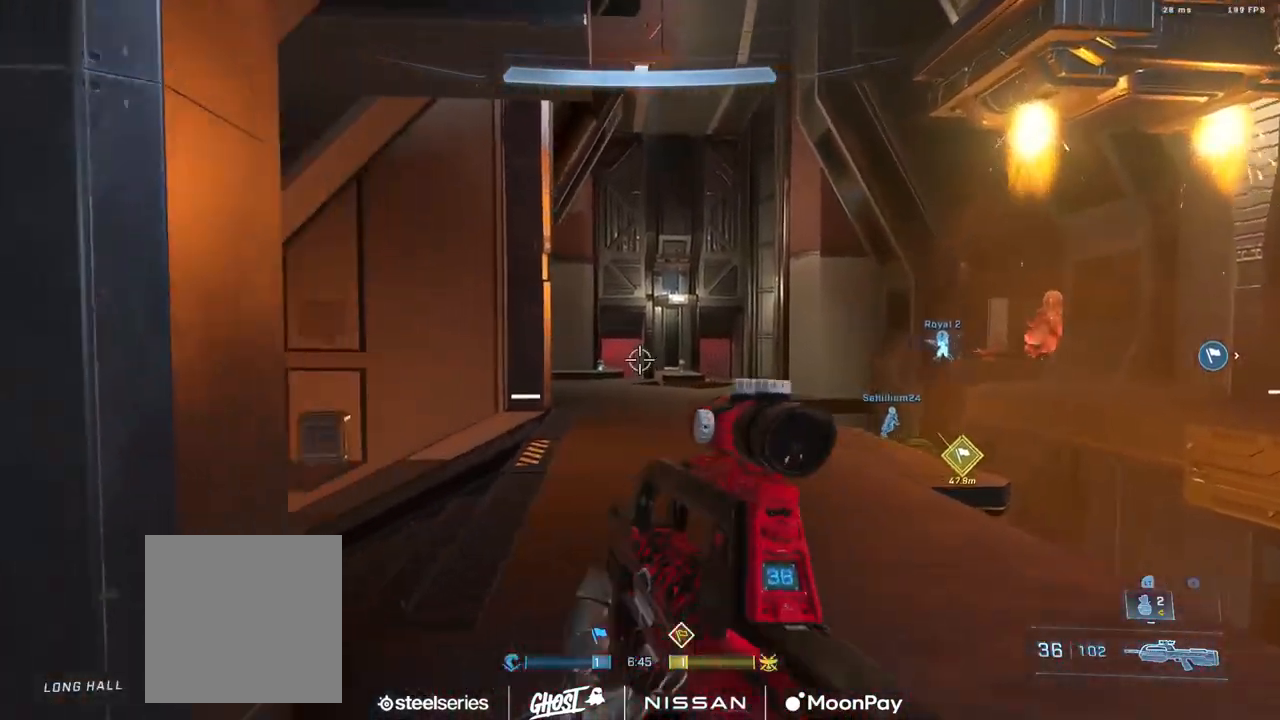
{"buttons": [], "left_stick": "up-right", "right_stick": "right", "events": [[67, "R3", "up"], [100, "left_stick", "up-right"], [334, "right_stick", "center"], [451, "right_stick", "right"]]}
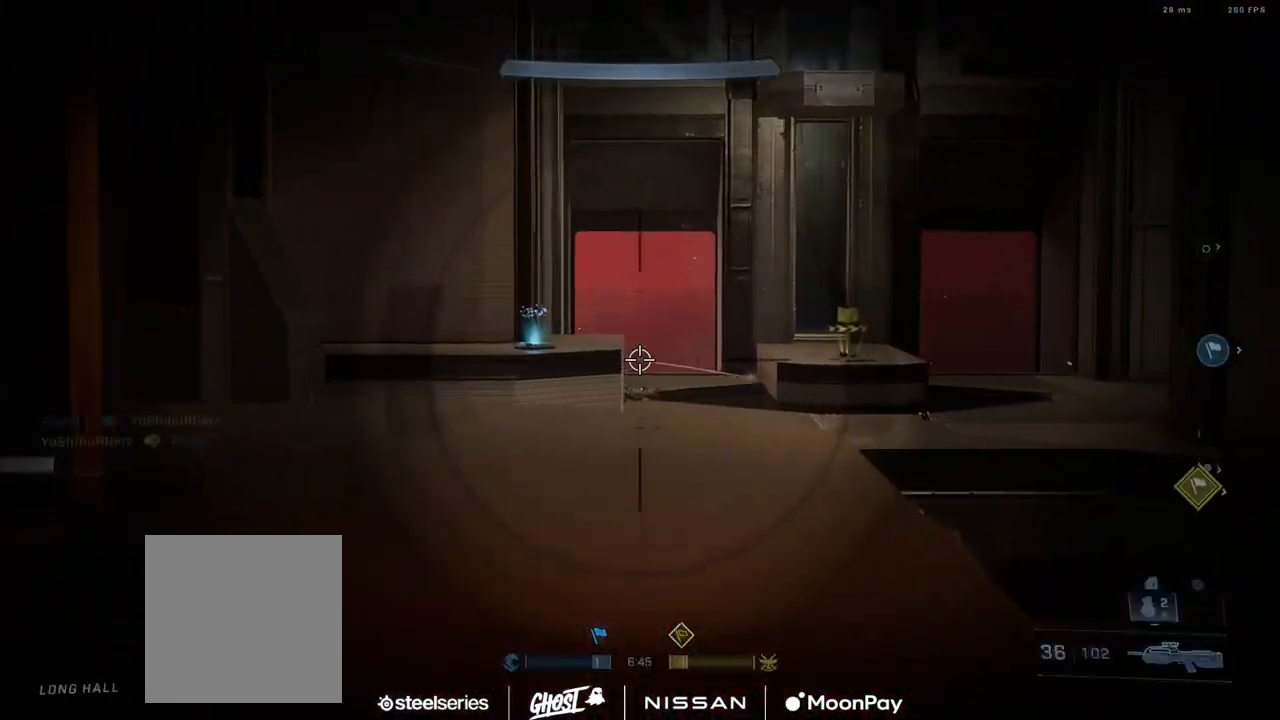
{"buttons": [], "left_stick": "up", "right_stick": "left", "events": [[33, "right_stick", "center"], [50, "R3", "down"], [133, "R3", "up"], [133, "left_stick", "up"], [217, "R3", "down"], [283, "R3", "up"], [367, "A", "down"], [433, "A", "up"], [467, "right_stick", "left"]]}
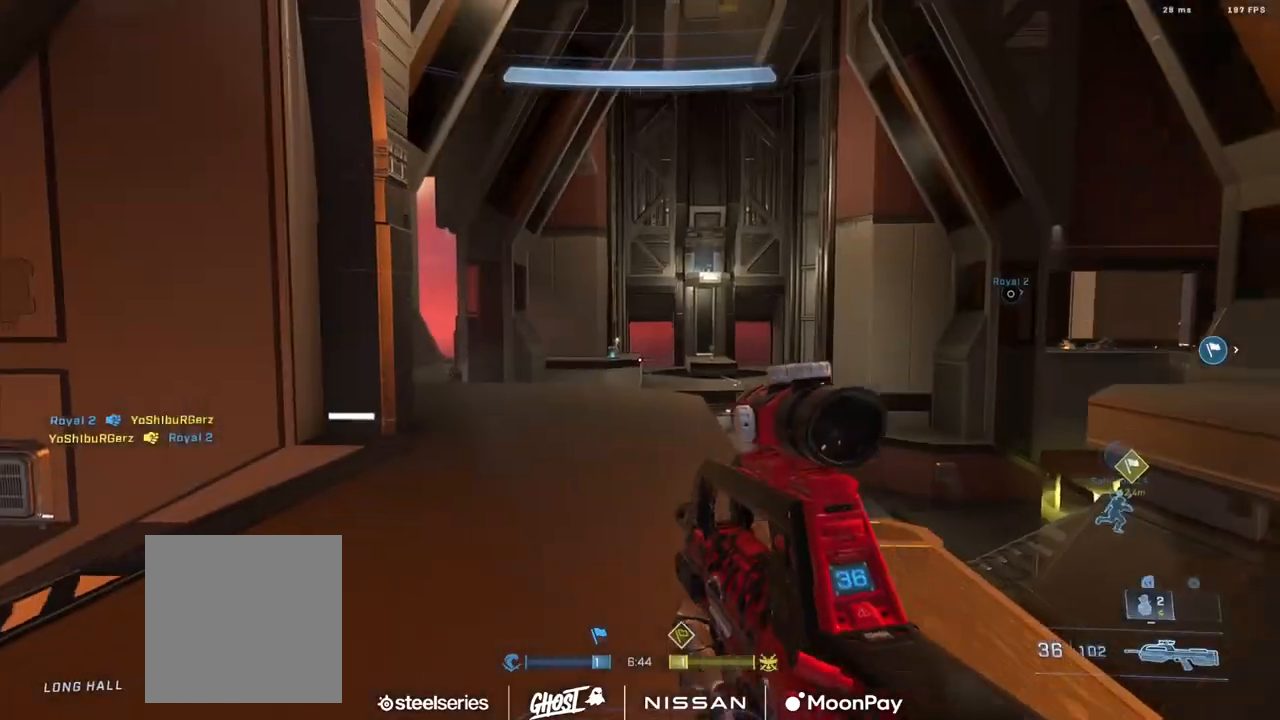
{"buttons": [], "left_stick": "up-left", "right_stick": "up", "events": [[67, "right_stick", "center"], [267, "R3", "down"], [351, "right_stick", "up"], [367, "R3", "up"], [451, "left_stick", "up-left"]]}
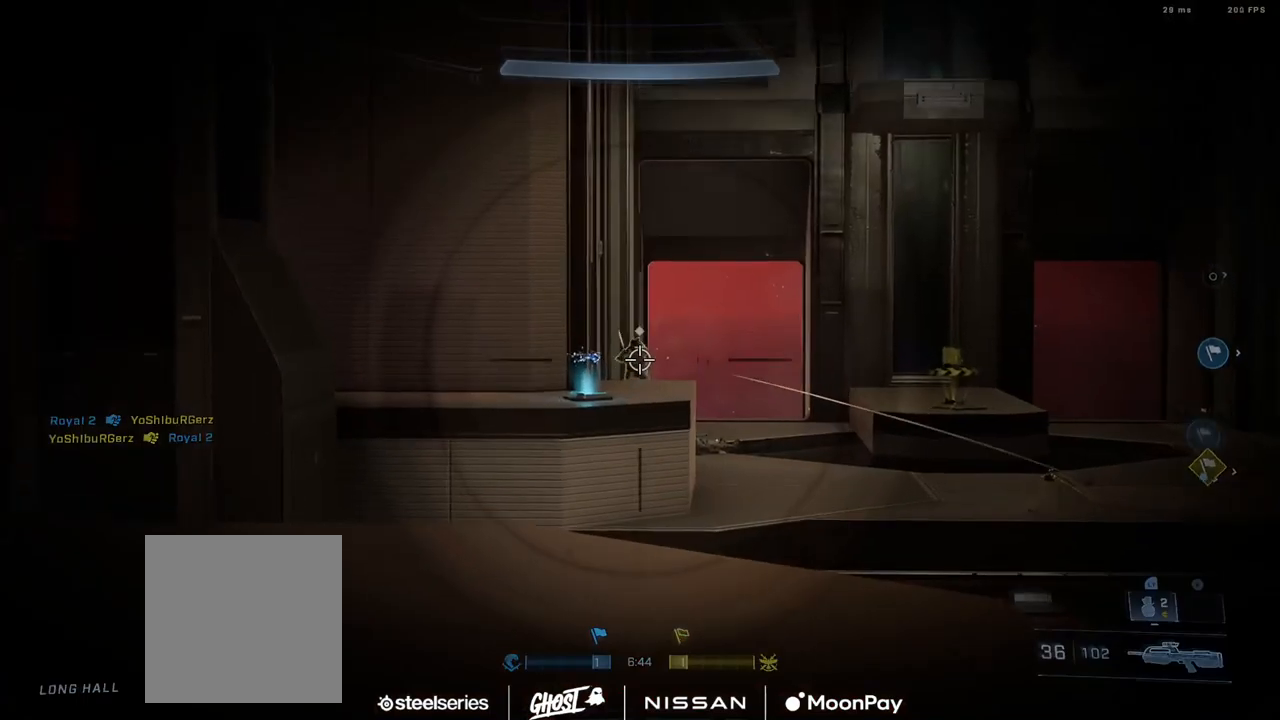
{"buttons": [], "left_stick": "up", "right_stick": "down", "events": [[83, "right_stick", "down"], [217, "left_stick", "up"], [233, "right_stick", "right"], [283, "R2", "down"], [300, "right_stick", "up"], [317, "DPAD_DOWN", "down"], [350, "L3", "down"], [350, "right_stick", "center"], [400, "L3", "up"], [450, "DPAD_DOWN", "up"], [450, "R2", "up"], [500, "right_stick", "down"]]}
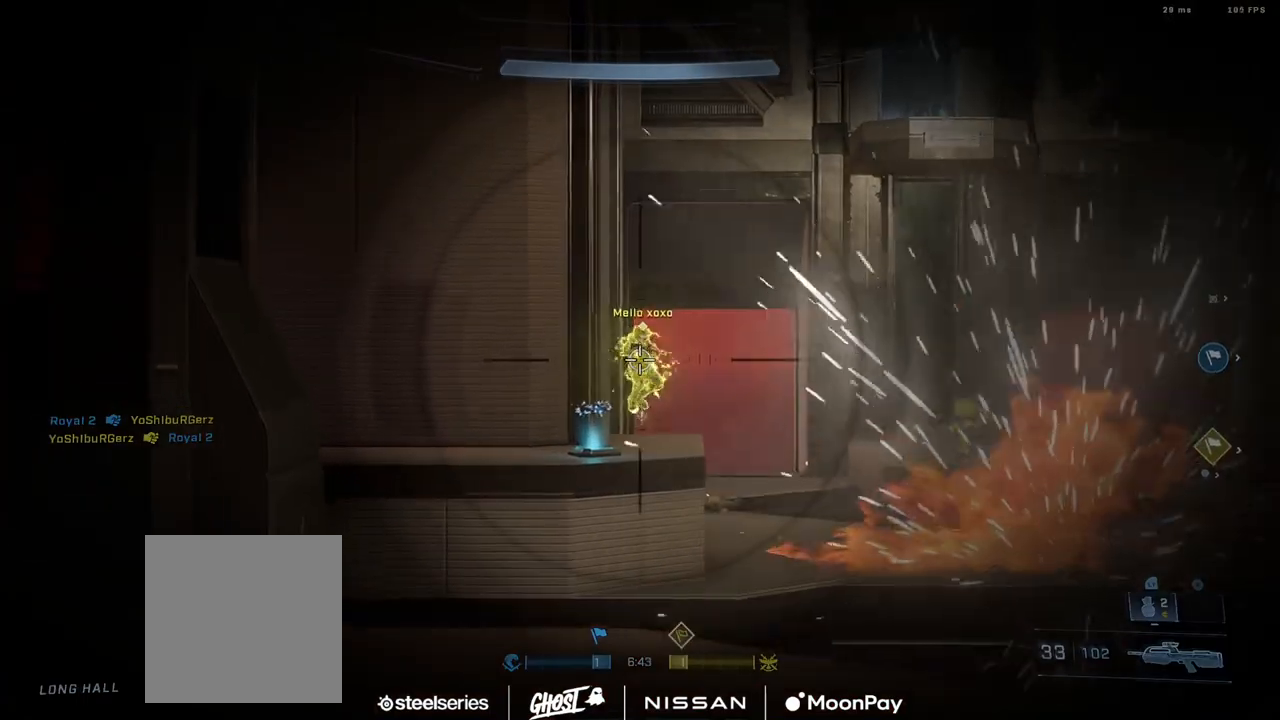
{"buttons": [], "left_stick": "up-left", "right_stick": "down", "events": [[67, "R2", "down"], [100, "left_stick", "up-left"], [334, "right_stick", "down-left"], [434, "right_stick", "down"], [501, "R2", "up"]]}
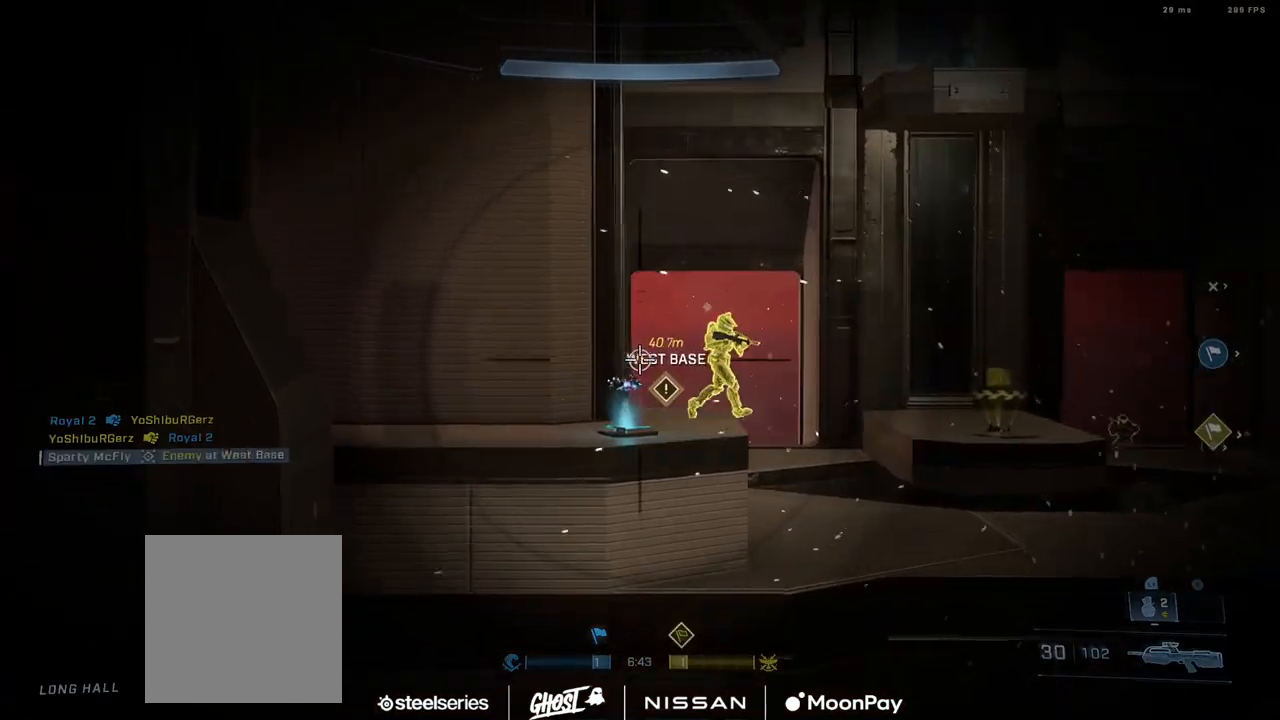
{"buttons": [], "left_stick": "right", "right_stick": "up-right", "events": [[100, "left_stick", "up"], [133, "R2", "down"], [250, "right_stick", "center"], [367, "R3", "down"], [467, "R3", "up"], [467, "right_stick", "up-right"], [483, "left_stick", "right"], [500, "R2", "up"]]}
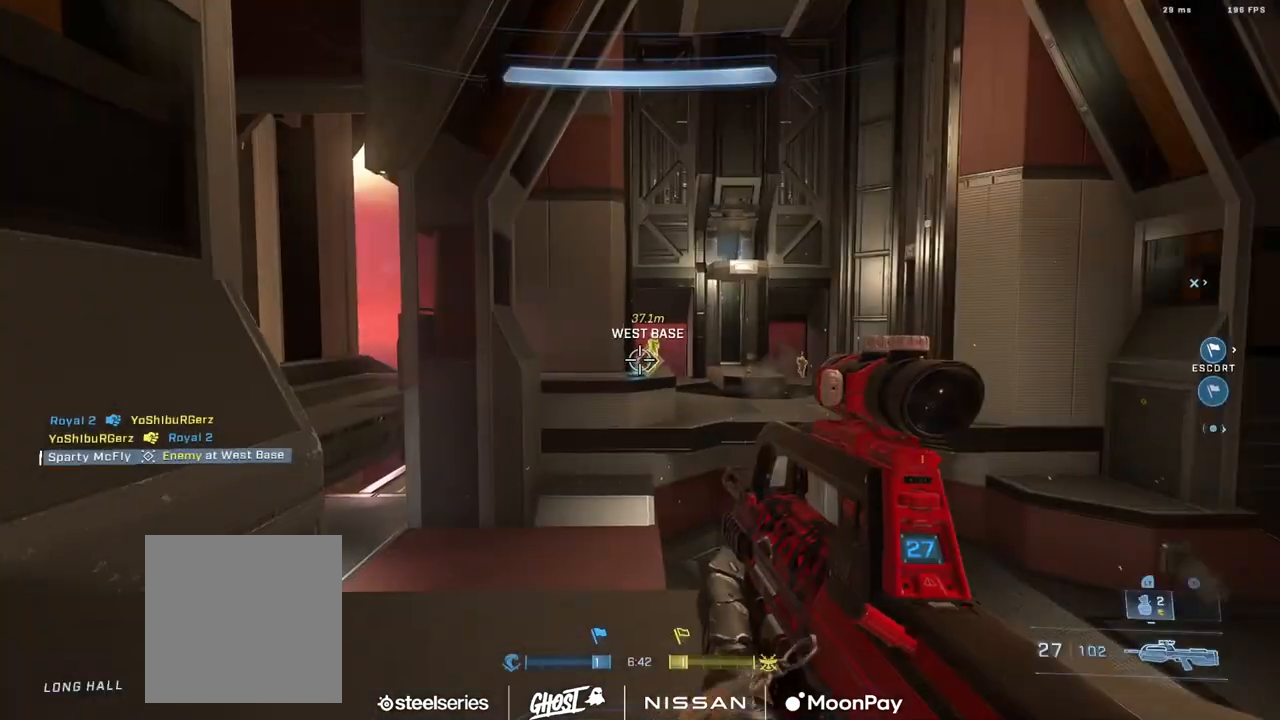
{"buttons": [], "left_stick": "left", "right_stick": "right", "events": [[34, "right_stick", "center"], [67, "left_stick", "down-left"], [167, "R2", "down"], [217, "left_stick", "down"], [334, "right_stick", "down-right"], [367, "R2", "up"], [417, "right_stick", "right"], [467, "left_stick", "left"]]}
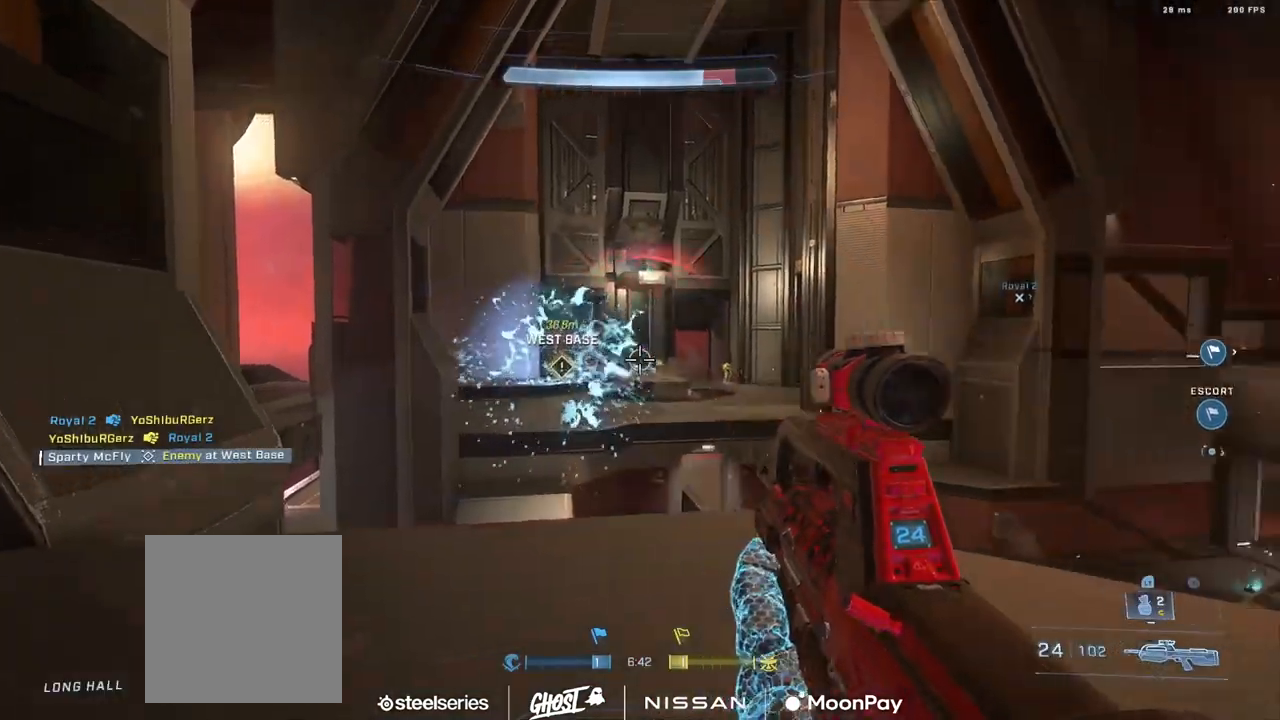
{"buttons": ["R2", "DPAD_DOWN"], "left_stick": "left", "right_stick": "down-right", "events": [[150, "right_stick", "center"], [367, "R3", "down"], [450, "DPAD_DOWN", "down"], [450, "R2", "down"], [467, "R3", "up"], [500, "right_stick", "down-right"]]}
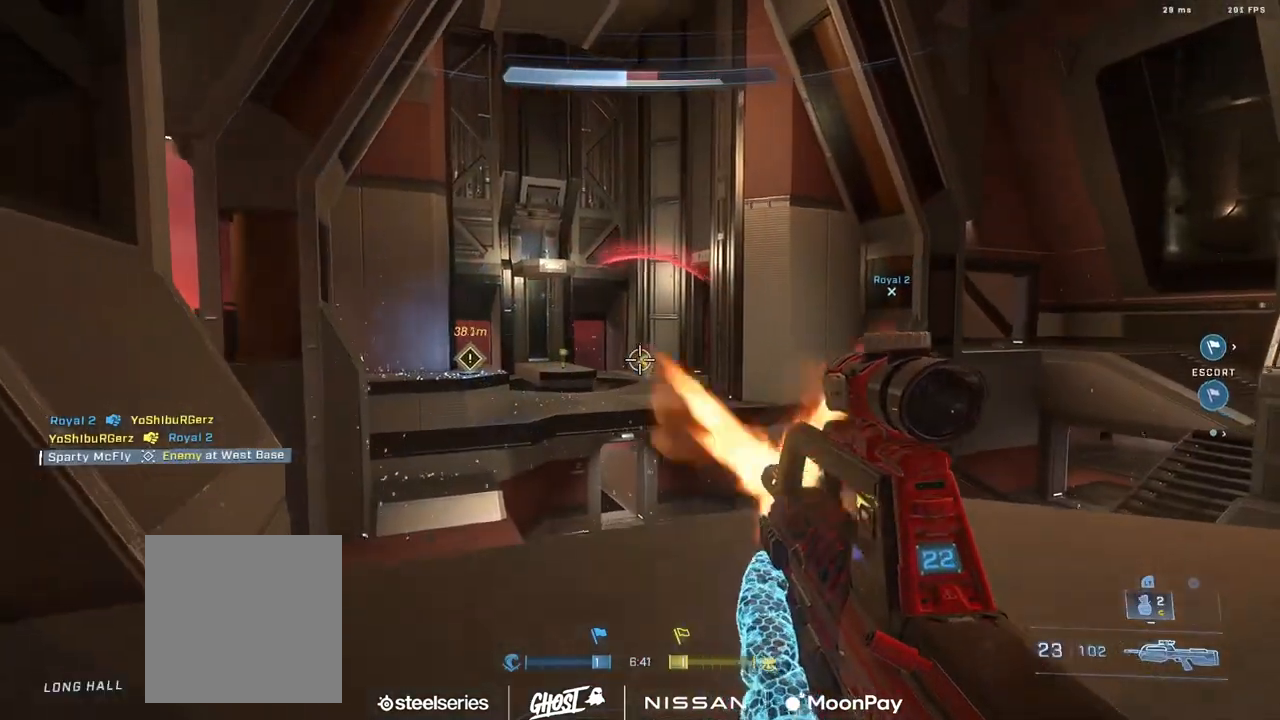
{"buttons": ["R2"], "left_stick": "left", "right_stick": "down-right", "events": [[84, "DPAD_DOWN", "up"], [117, "R2", "up"], [117, "left_stick", "right"], [184, "right_stick", "center"], [267, "left_stick", "left"], [300, "R2", "down"], [434, "right_stick", "down-right"]]}
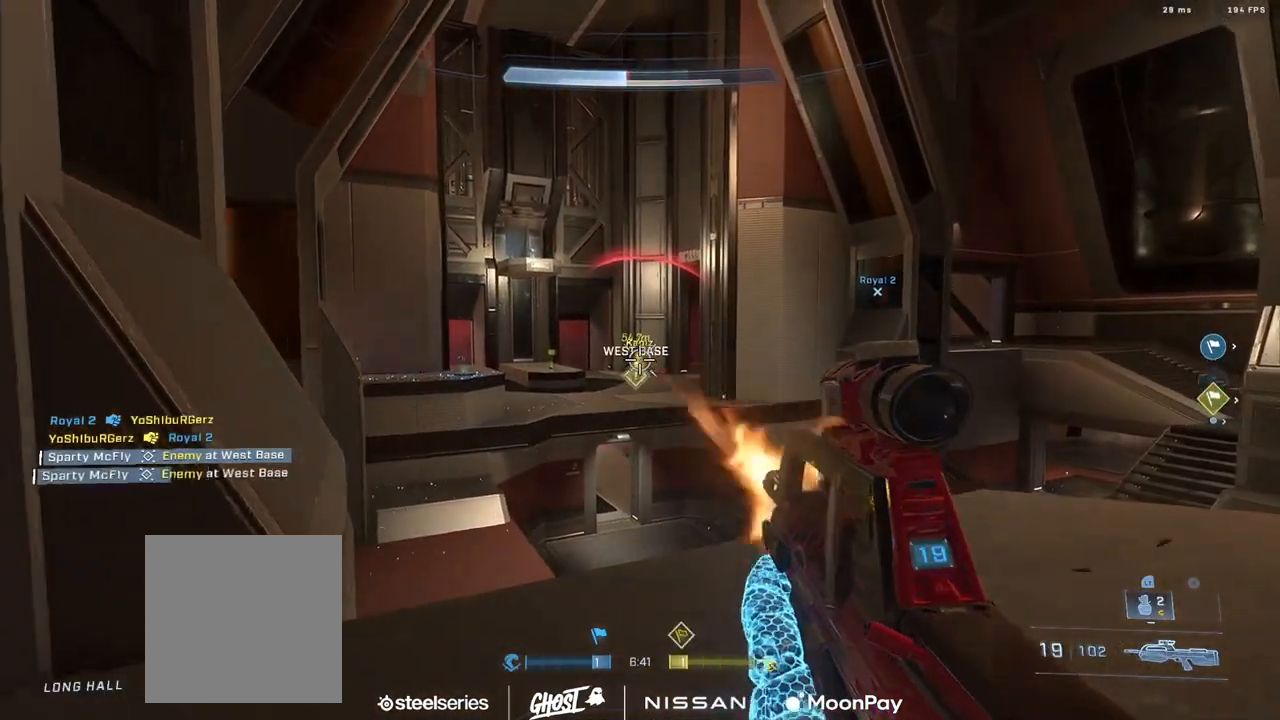
{"buttons": ["R2", "L3"], "left_stick": "right", "right_stick": "left", "events": [[100, "right_stick", "center"], [133, "R2", "up"], [233, "R3", "down"], [300, "right_stick", "right"], [317, "L3", "down"], [333, "R3", "up"], [350, "left_stick", "right"], [367, "R2", "down"], [417, "right_stick", "left"]]}
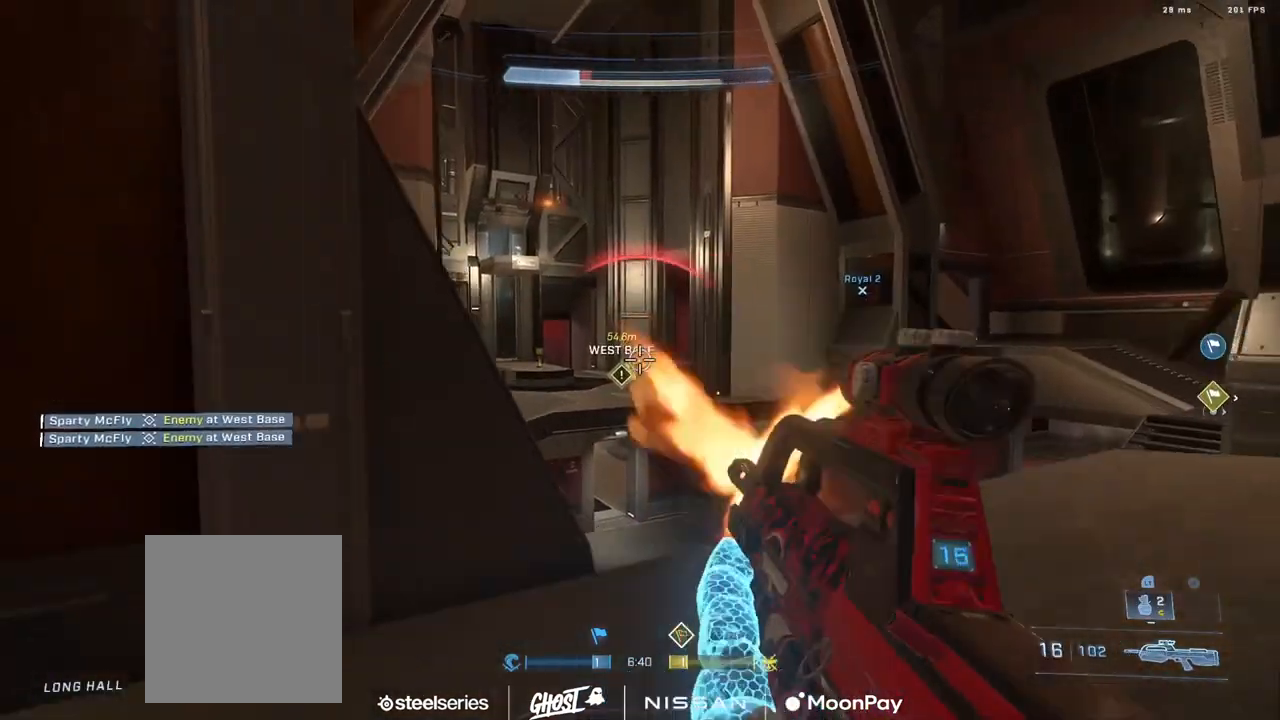
{"buttons": ["R2"], "left_stick": "down-left", "right_stick": "down-left", "events": [[67, "L3", "up"], [117, "right_stick", "down-right"], [150, "left_stick", "down-left"], [184, "R2", "up"], [234, "right_stick", "center"], [284, "R3", "down"], [334, "right_stick", "right"], [384, "R2", "down"], [384, "R3", "up"], [434, "right_stick", "down-left"]]}
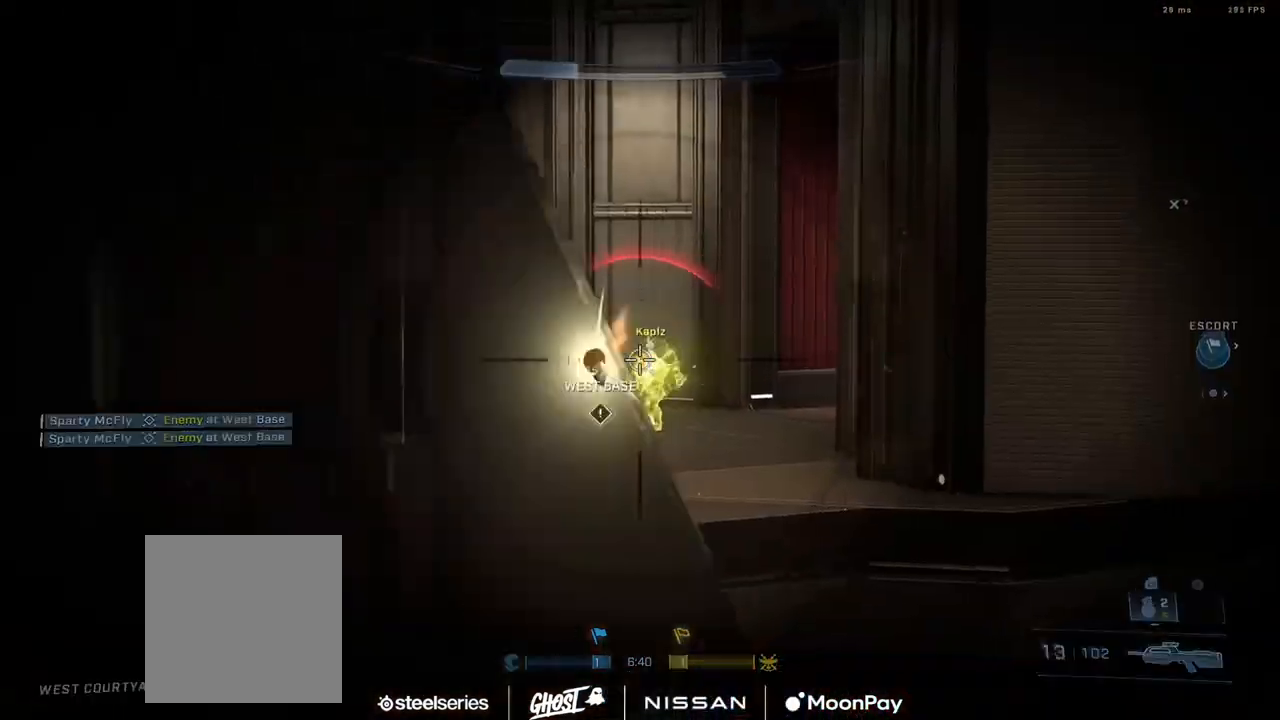
{"buttons": [], "left_stick": "left", "right_stick": "right", "events": [[33, "R2", "up"], [66, "R3", "down"], [167, "R3", "up"], [167, "right_stick", "left"], [267, "left_stick", "left"], [367, "right_stick", "up-right"], [483, "right_stick", "right"]]}
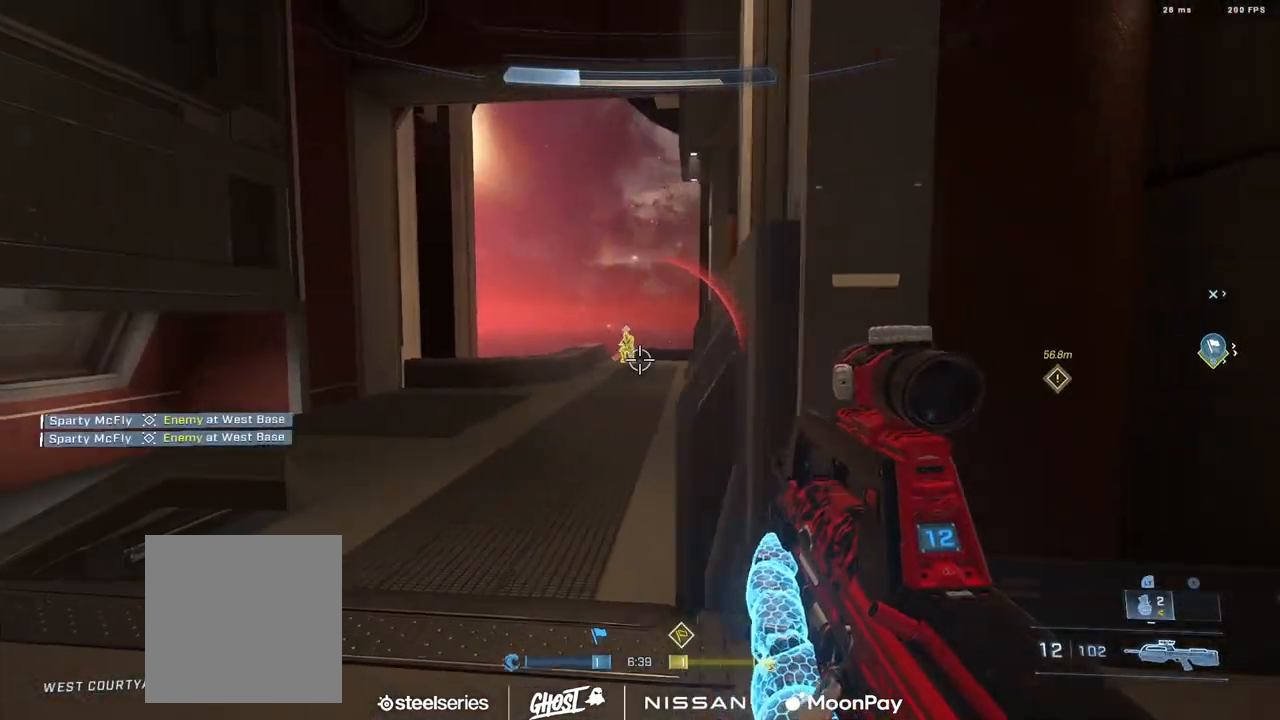
{"buttons": [], "left_stick": "down-left", "right_stick": "center", "events": [[17, "right_stick", "down-right"], [134, "left_stick", "up-right"], [200, "right_stick", "up-left"], [267, "R2", "down"], [334, "right_stick", "center"], [351, "left_stick", "right"], [417, "R2", "up"], [501, "left_stick", "down-left"]]}
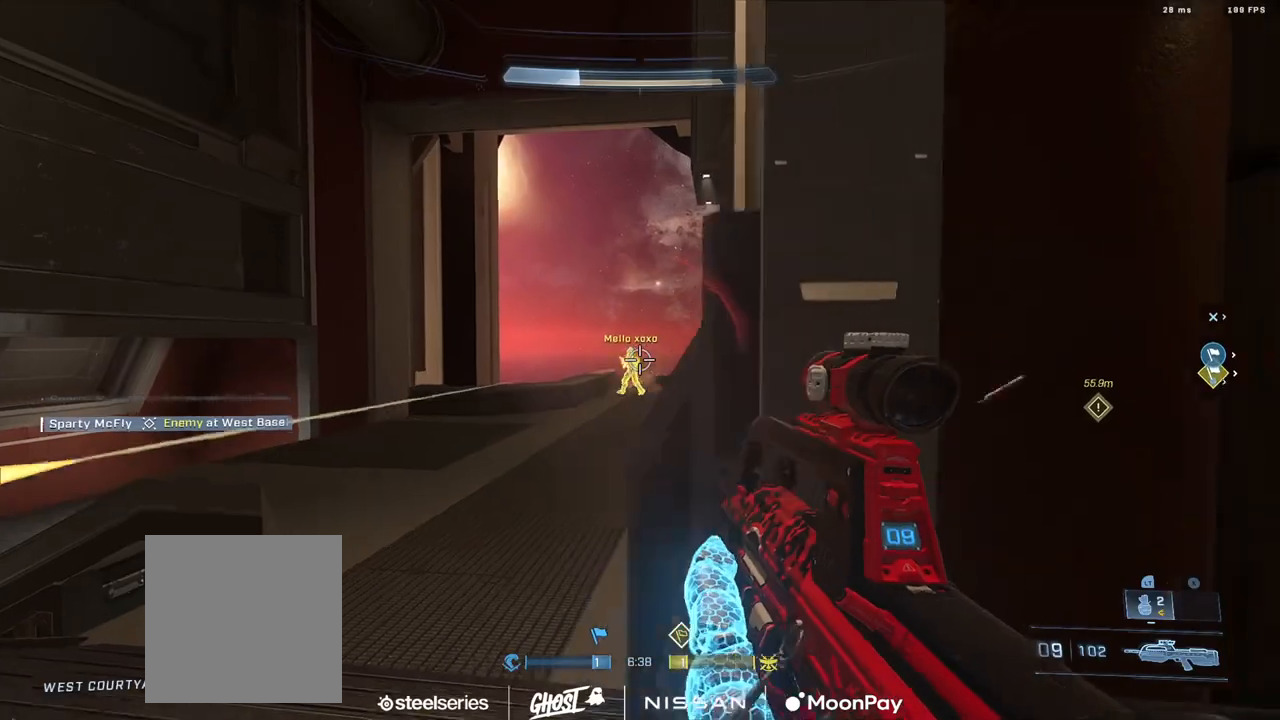
{"buttons": [], "left_stick": "right", "right_stick": "down", "events": [[33, "left_stick", "left"], [50, "right_stick", "left"], [116, "R2", "down"], [150, "L3", "down"], [150, "right_stick", "up-right"], [317, "right_stick", "down-right"], [417, "L3", "up"], [417, "left_stick", "right"], [433, "R2", "up"], [467, "right_stick", "down"]]}
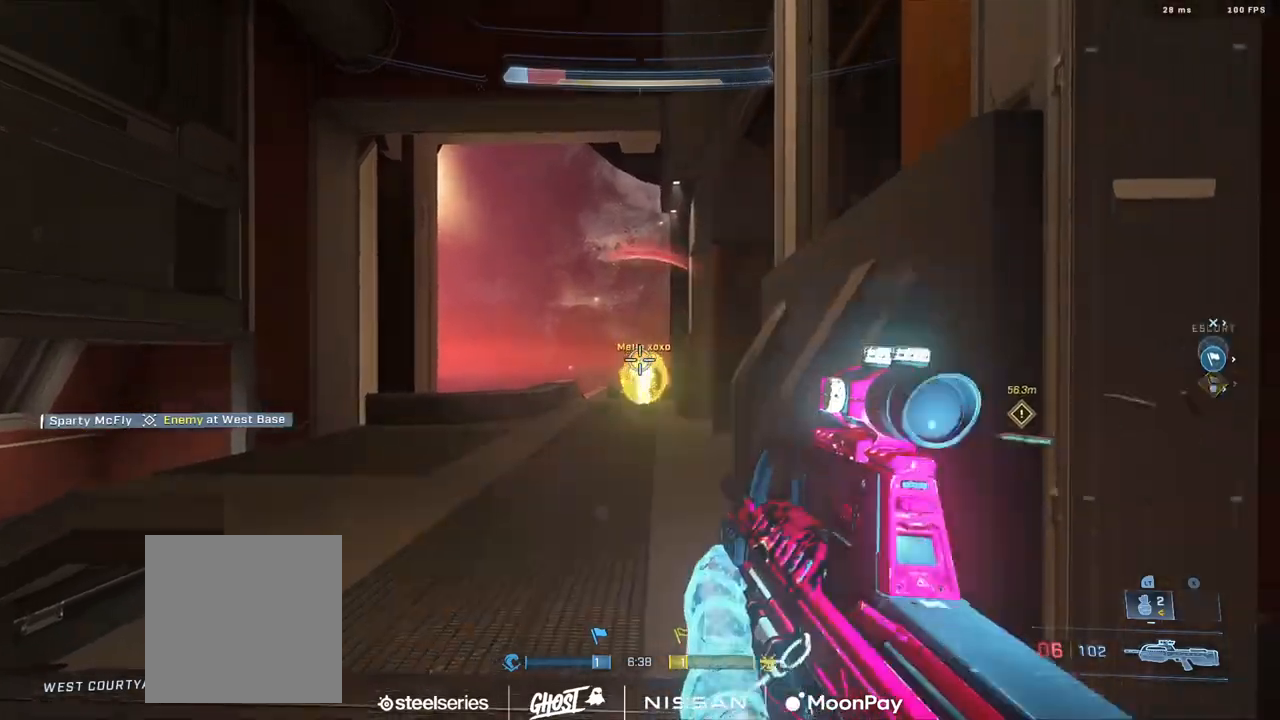
{"buttons": ["B"], "left_stick": "right", "right_stick": "right", "events": [[84, "R2", "down"], [117, "left_stick", "left"], [200, "right_stick", "down-left"], [384, "R2", "up"], [401, "left_stick", "right"], [401, "right_stick", "right"], [467, "B", "down"]]}
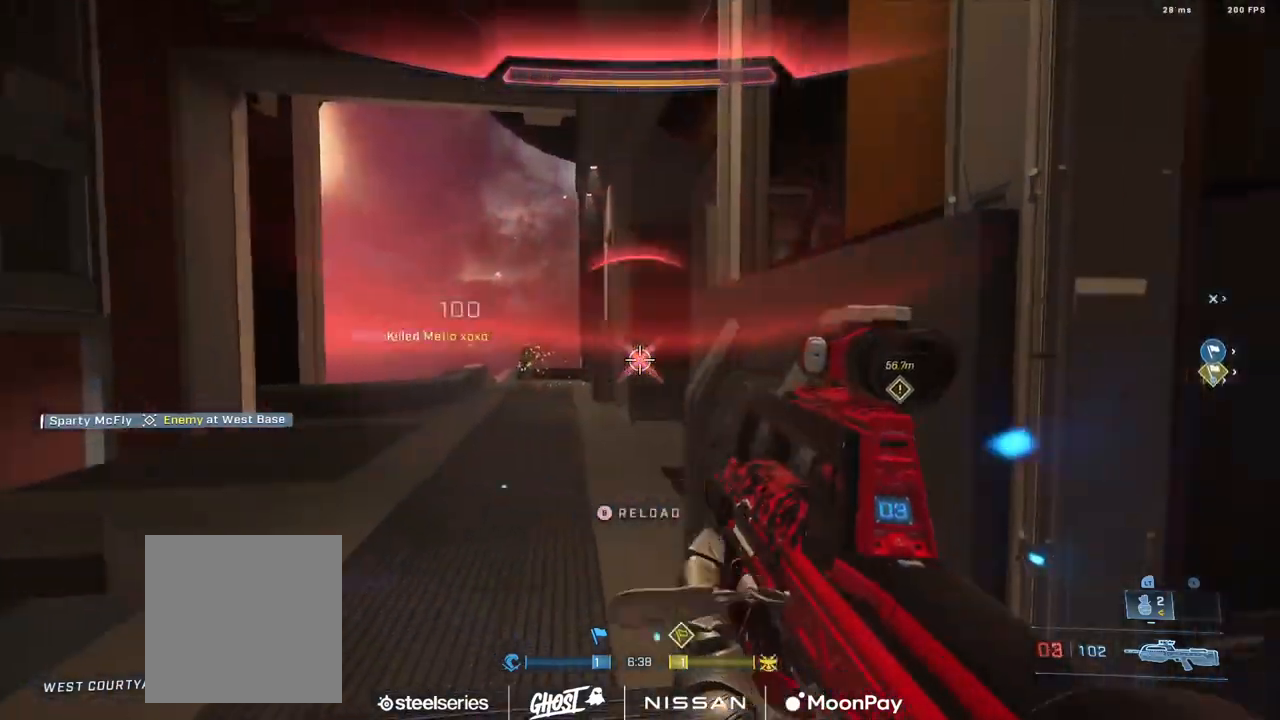
{"buttons": [], "left_stick": "up-left", "right_stick": "right", "events": [[50, "left_stick", "up-right"], [66, "B", "up"], [183, "left_stick", "up-left"], [200, "right_stick", "down"], [233, "A", "down"], [283, "right_stick", "left"], [317, "A", "up"], [383, "right_stick", "right"], [400, "A", "down"], [500, "A", "up"]]}
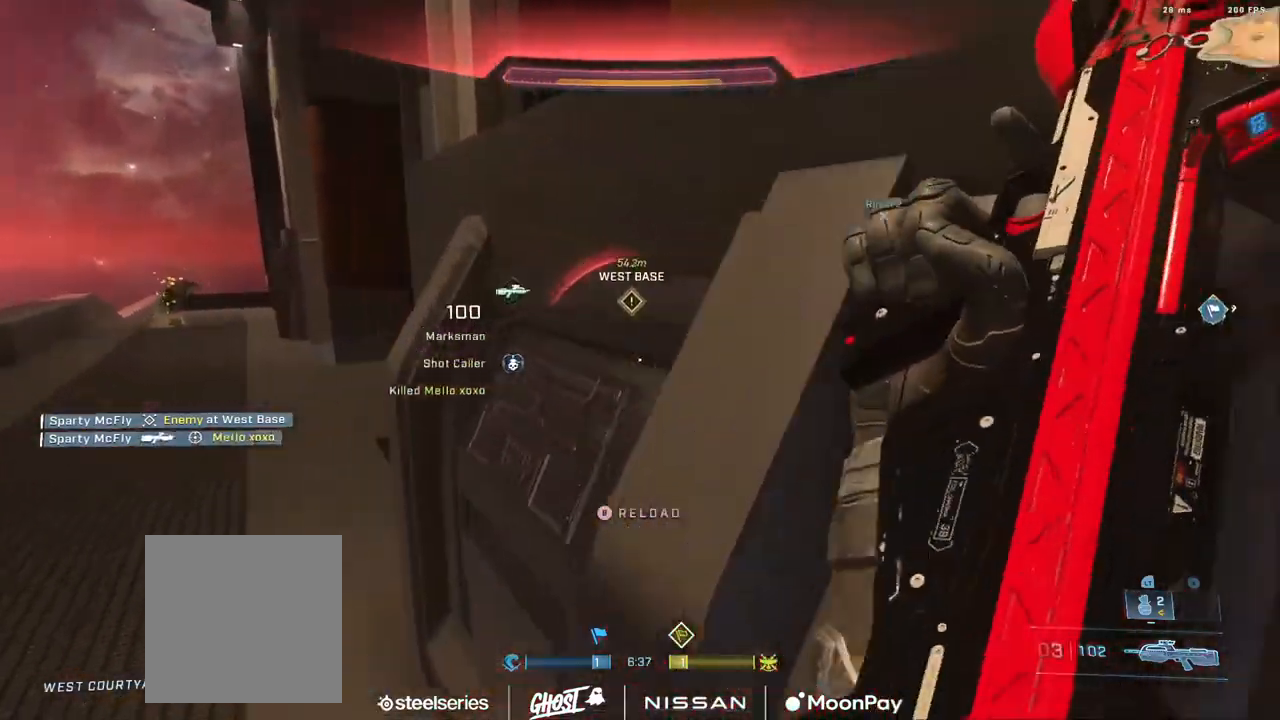
{"buttons": [], "left_stick": "down-right", "right_stick": "right", "events": [[50, "A", "down"], [100, "left_stick", "up-right"], [100, "right_stick", "left"], [150, "A", "up"], [200, "left_stick", "up-left"], [217, "right_stick", "center"], [284, "A", "down"], [334, "right_stick", "right"], [367, "A", "up"], [434, "A", "down"], [467, "left_stick", "down-right"], [501, "A", "up"]]}
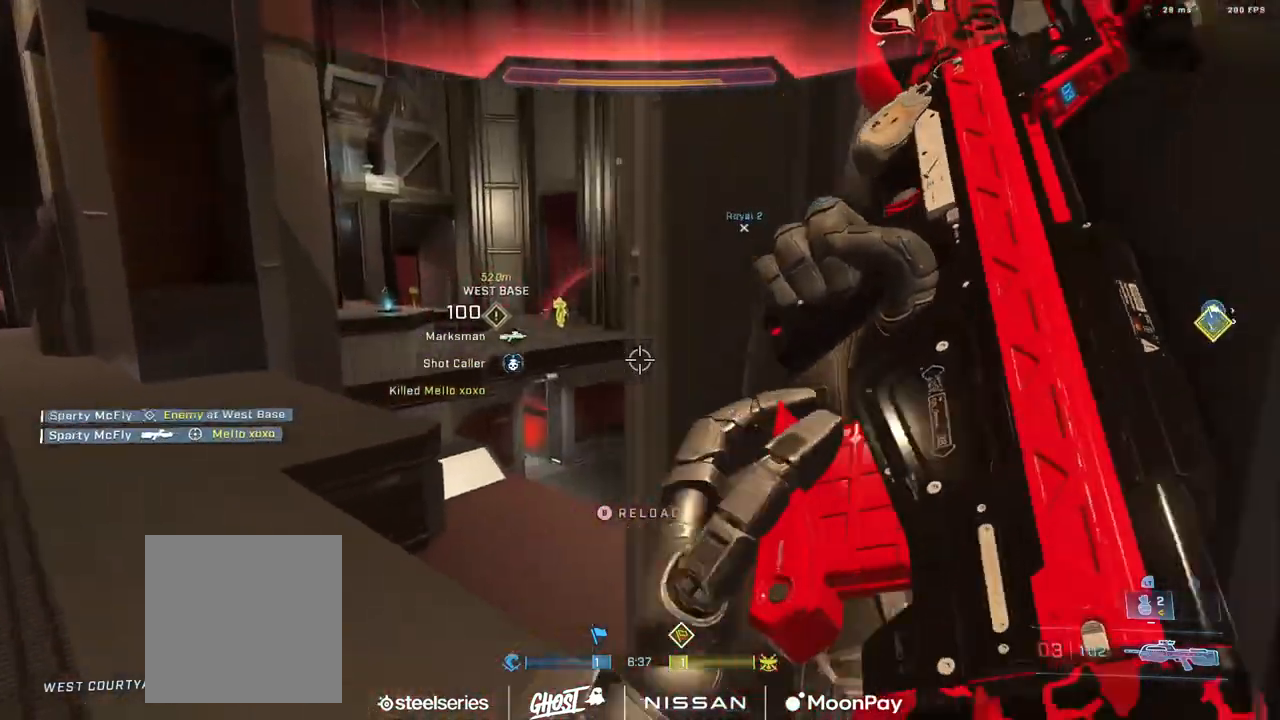
{"buttons": [], "left_stick": "center", "right_stick": "center", "events": [[100, "right_stick", "left"], [183, "right_stick", "center"], [250, "right_stick", "left"], [400, "left_stick", "center"], [417, "right_stick", "center"]]}
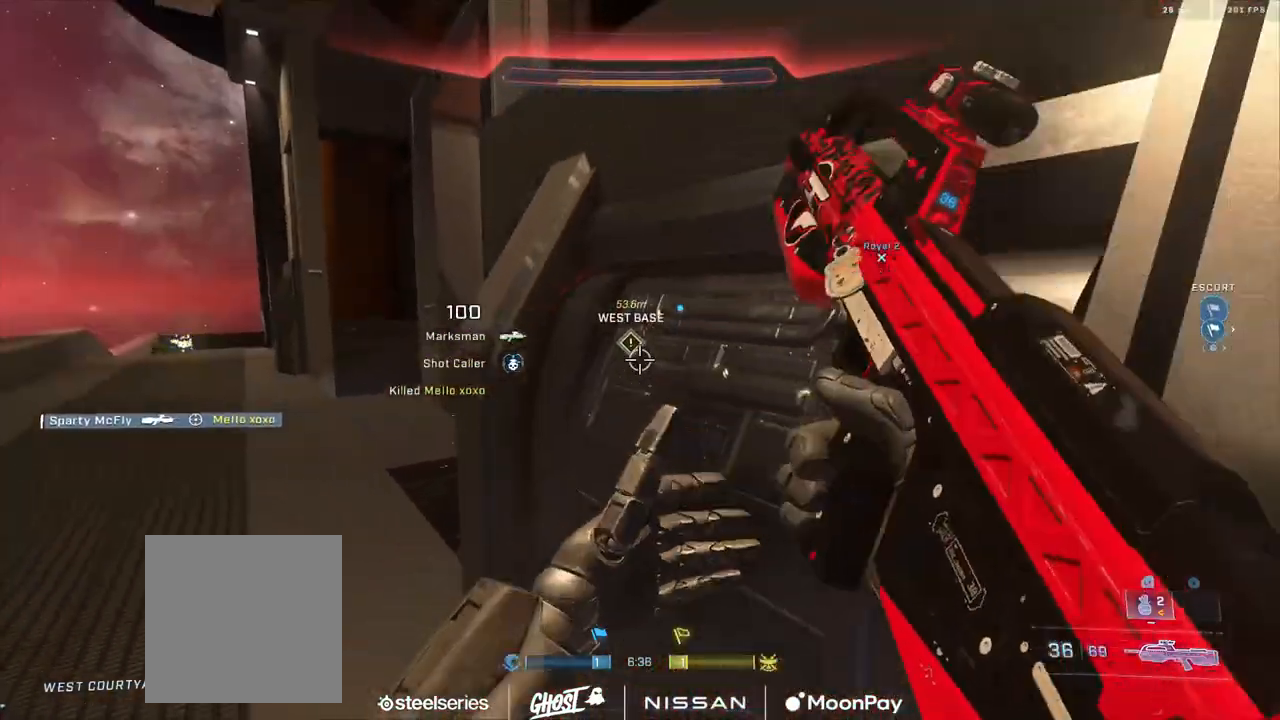
{"buttons": ["L3"], "left_stick": "up-left", "right_stick": "center", "events": [[67, "left_stick", "up-left"], [117, "A", "down"], [117, "right_stick", "up"], [184, "A", "up"], [184, "right_stick", "center"], [234, "A", "down"], [267, "right_stick", "right"], [284, "L3", "down"], [317, "A", "up"], [367, "right_stick", "center"]]}
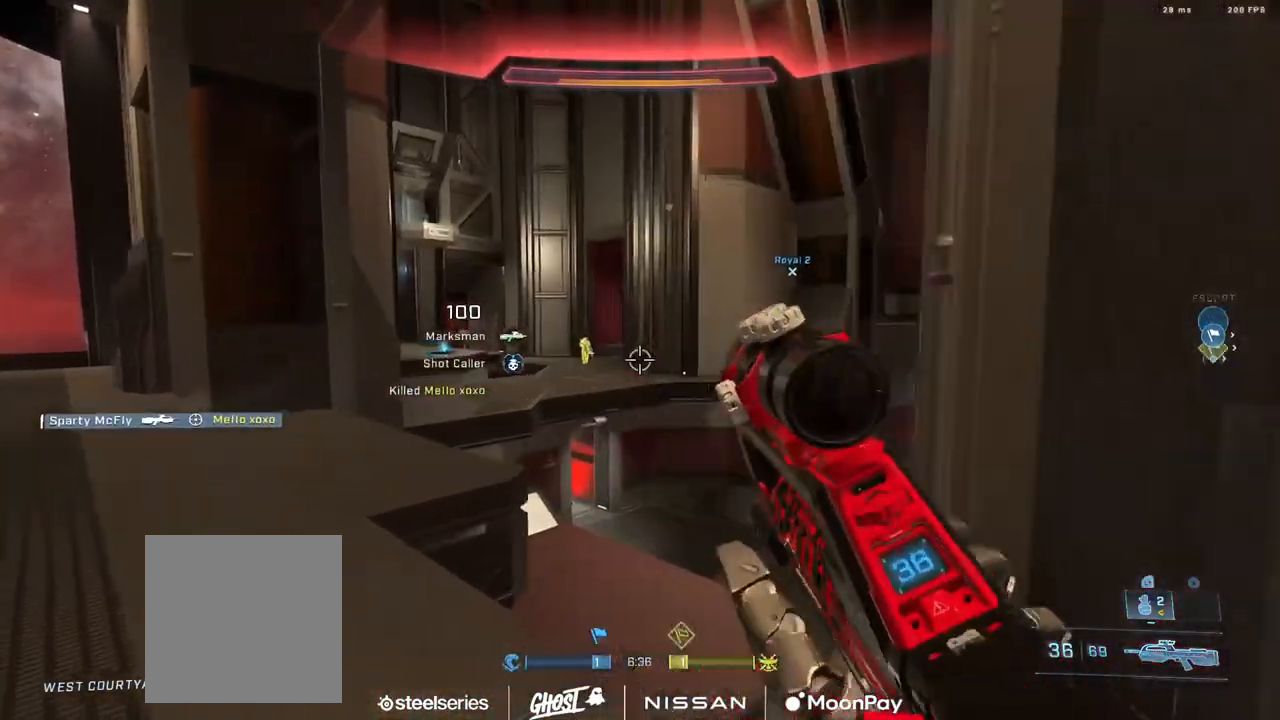
{"buttons": ["R3"], "left_stick": "right", "right_stick": "center", "events": [[66, "right_stick", "up-left"], [150, "R2", "down"], [167, "right_stick", "center"], [217, "L3", "up"], [217, "left_stick", "right"], [217, "right_stick", "down-right"], [317, "right_stick", "center"], [400, "R2", "up"], [483, "R3", "down"]]}
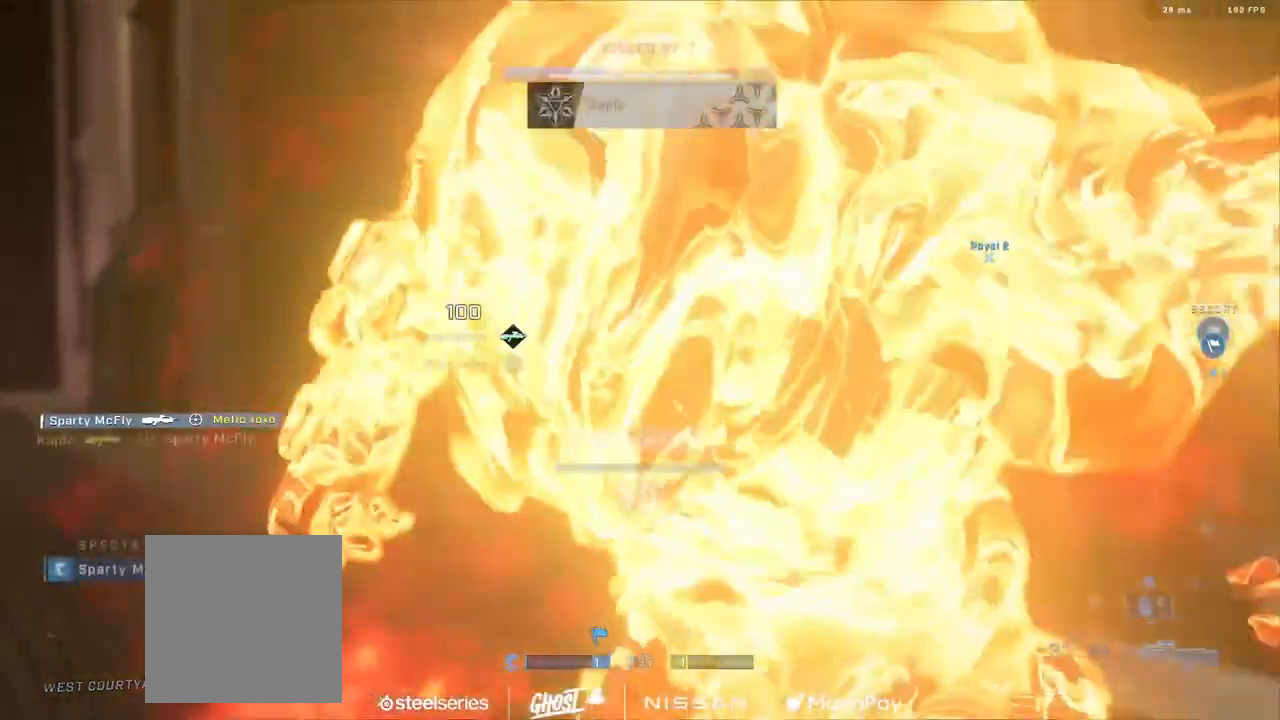
{"buttons": ["SELECT"], "left_stick": "center", "right_stick": "center", "events": [[84, "R3", "up"], [117, "left_stick", "center"], [167, "R1", "down"], [250, "SELECT", "down"], [300, "R1", "up"], [367, "R1", "down"], [484, "R1", "up"]]}